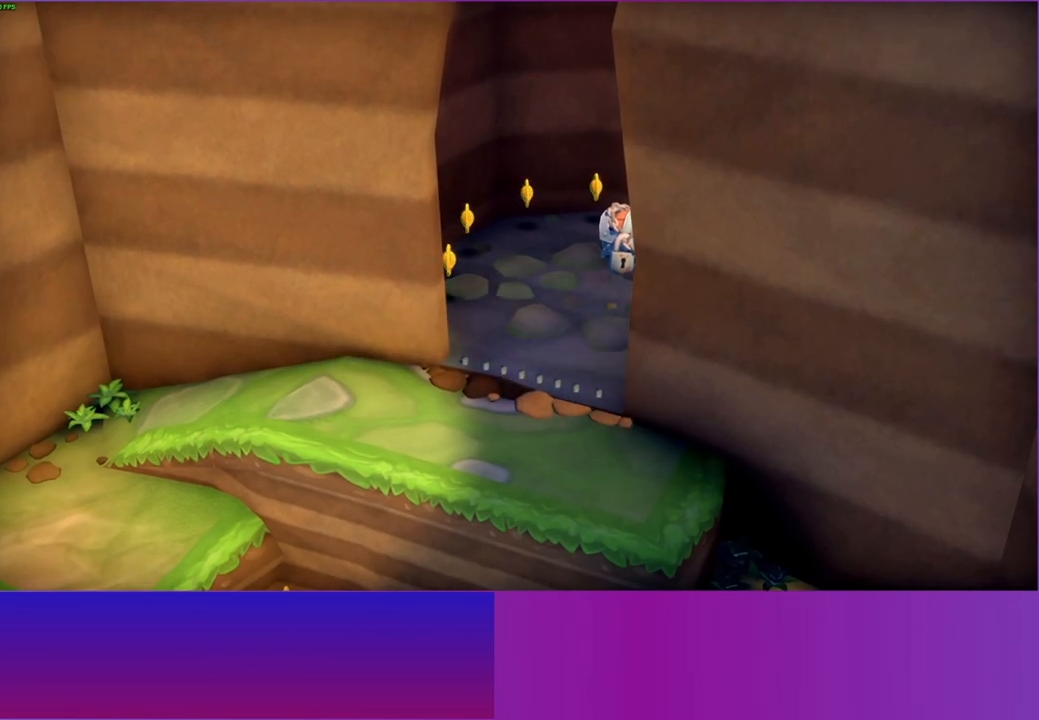
Gameplay with a controller (Xbox layout); each line is a JSON object with the inputs held at the frame after it. "events" lists button and stick changes between this image and that frame as [ms after this image, input, new state], when the widget could be followed in between. Not read: L3 R3.
{"buttons": [], "left_stick": "down", "right_stick": "center", "events": [[17, "left_stick", "down"]]}
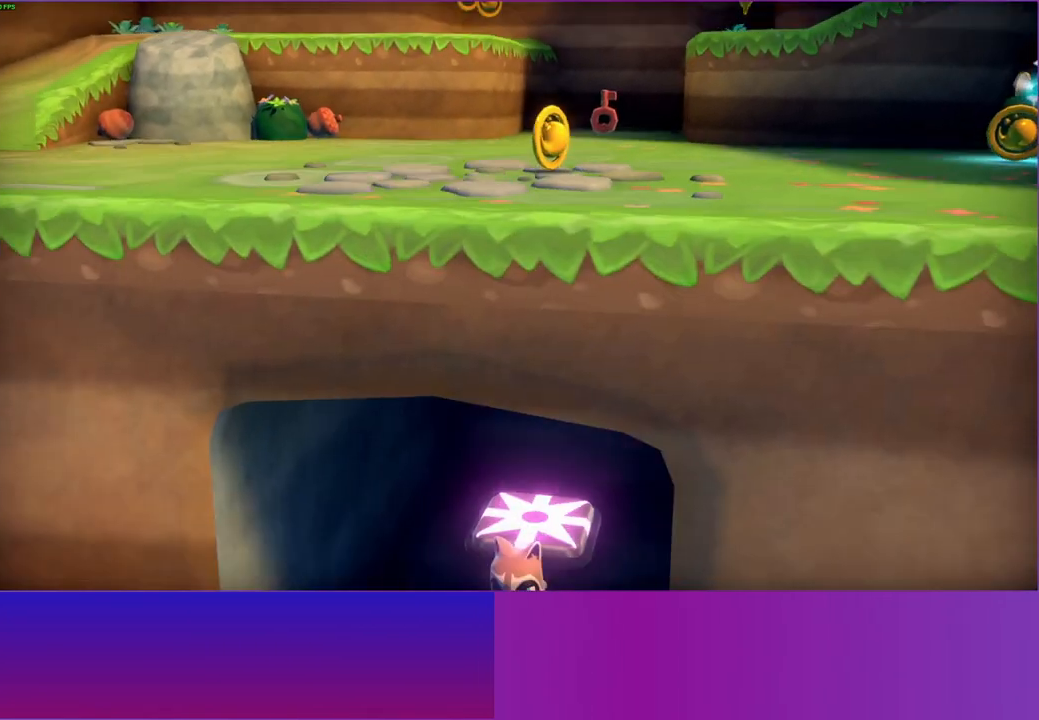
{"buttons": ["A"], "left_stick": "up-left", "right_stick": "center", "events": [[50, "left_stick", "down-left"], [83, "A", "down"], [483, "left_stick", "up-left"]]}
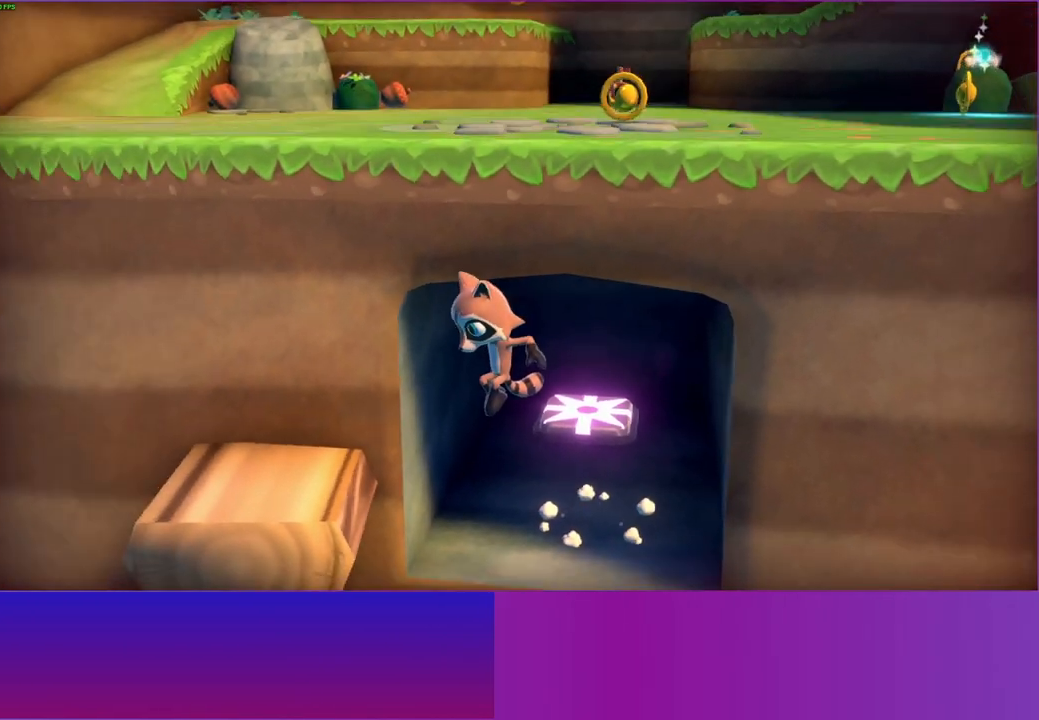
{"buttons": [], "left_stick": "down", "right_stick": "center", "events": [[17, "left_stick", "up"], [100, "A", "up"], [500, "left_stick", "down"]]}
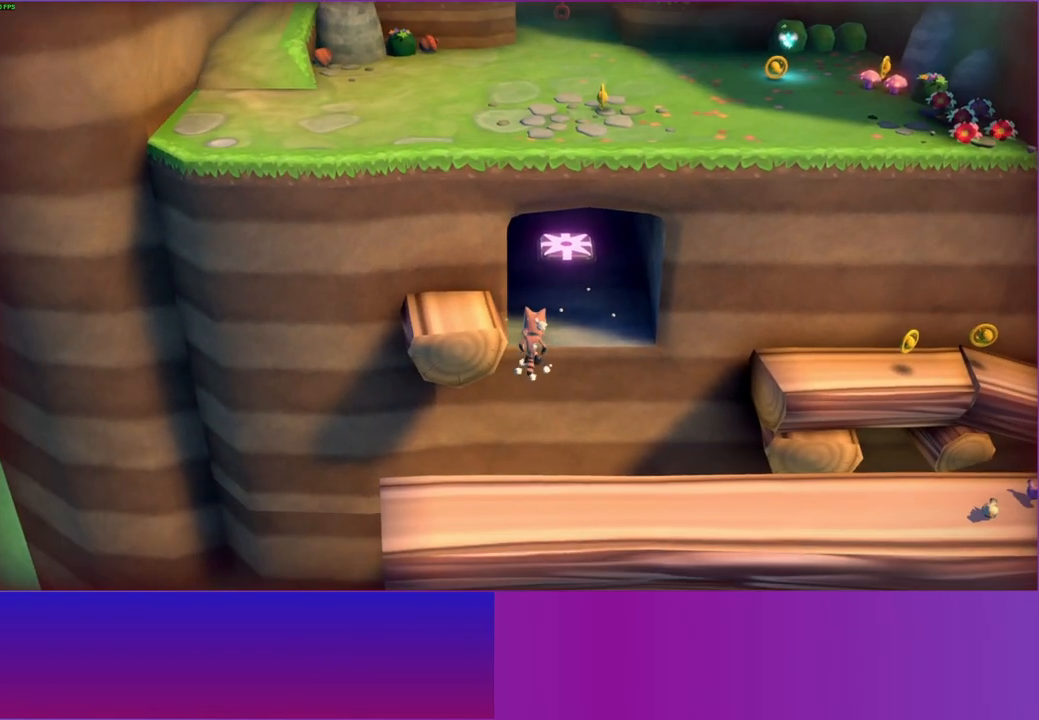
{"buttons": ["A"], "left_stick": "left", "right_stick": "center", "events": [[350, "A", "down"], [433, "left_stick", "left"]]}
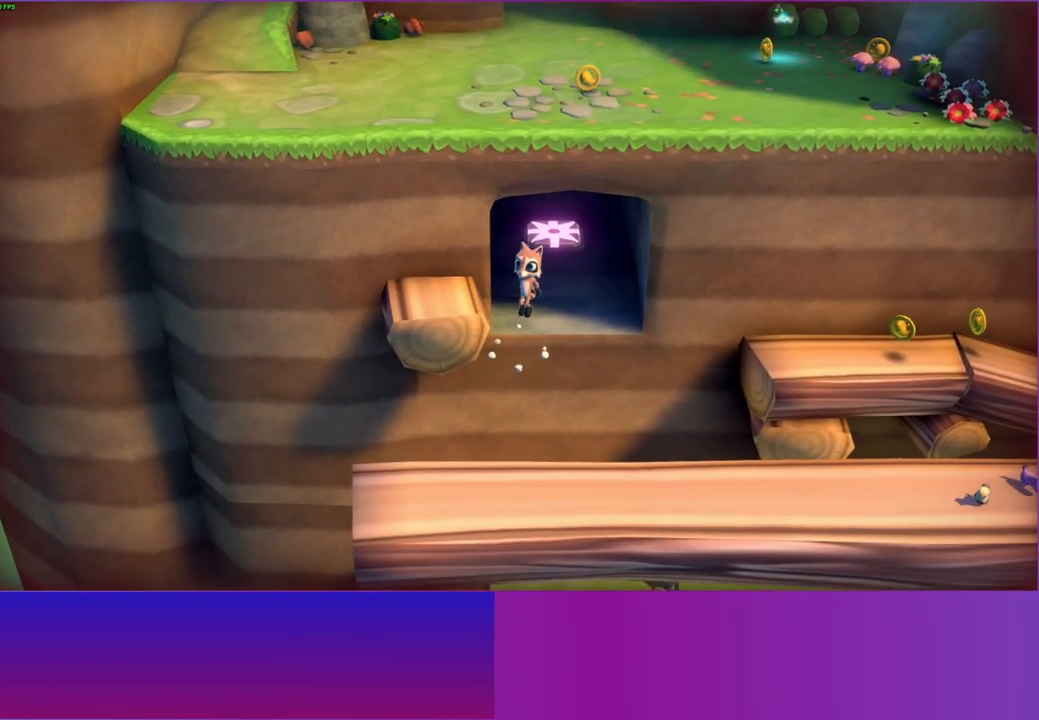
{"buttons": [], "left_stick": "up", "right_stick": "center", "events": [[300, "left_stick", "up"], [350, "A", "up"]]}
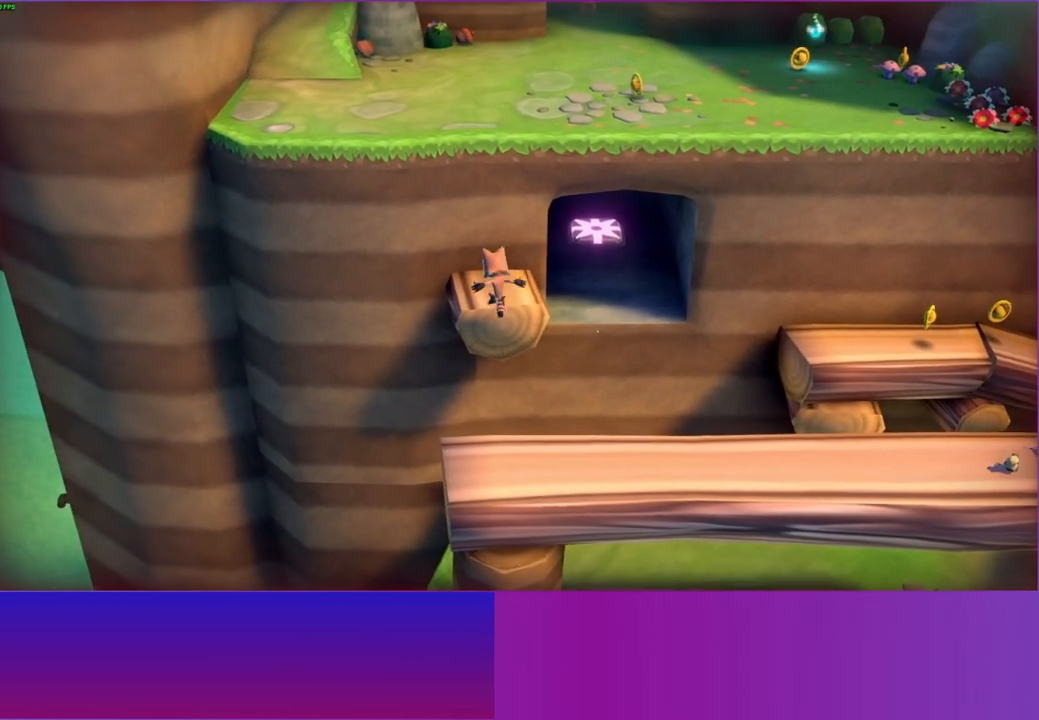
{"buttons": [], "left_stick": "up-right", "right_stick": "center", "events": [[33, "A", "down"], [33, "left_stick", "up-right"], [450, "A", "up"]]}
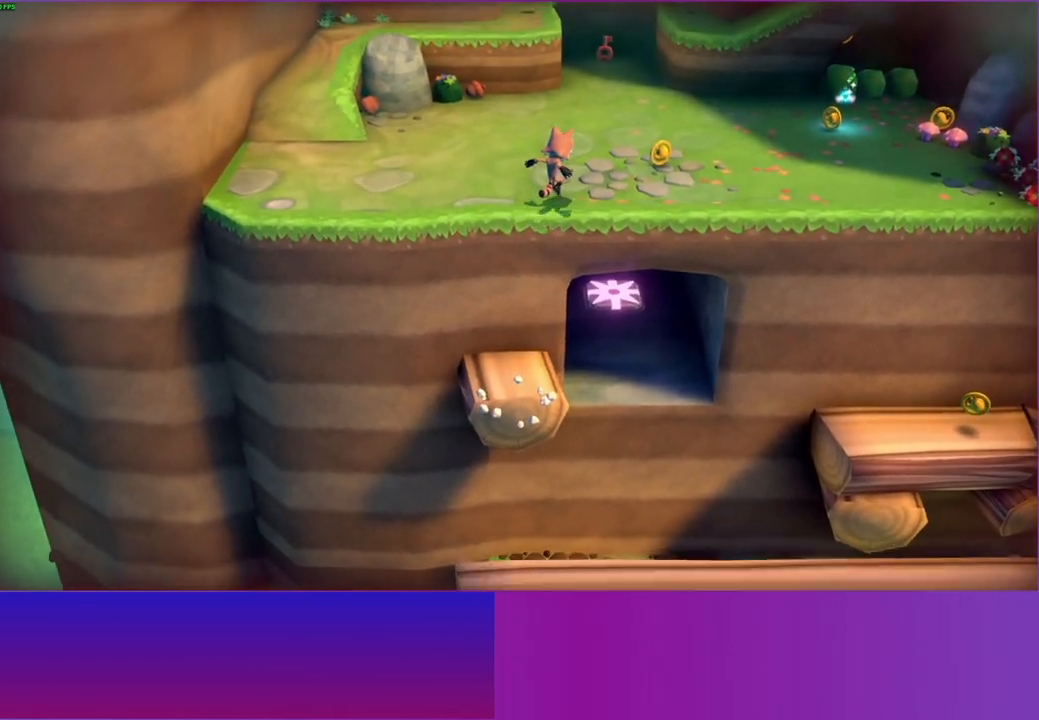
{"buttons": [], "left_stick": "up", "right_stick": "center", "events": [[50, "Y", "down"], [200, "Y", "up"], [367, "left_stick", "up"]]}
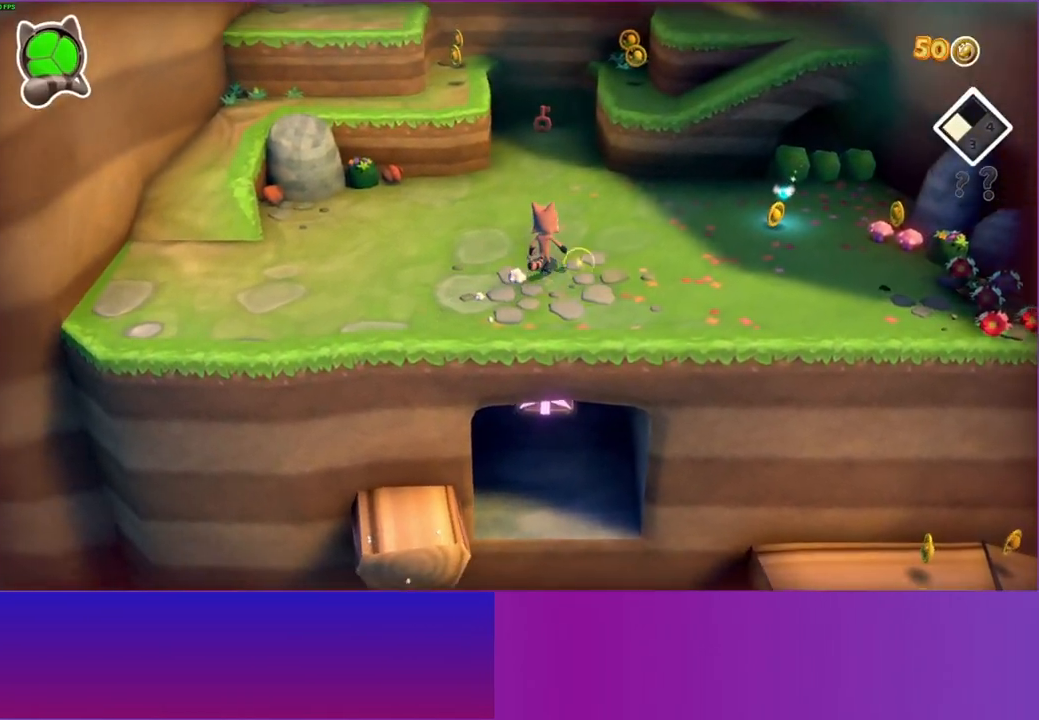
{"buttons": [], "left_stick": "up", "right_stick": "center", "events": []}
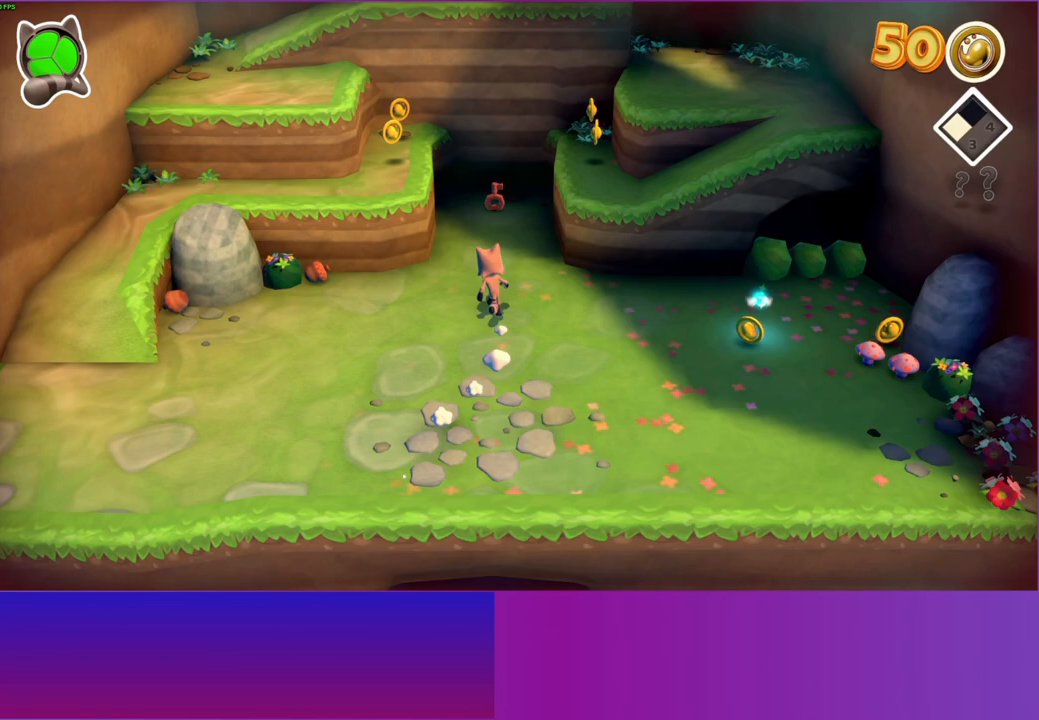
{"buttons": [], "left_stick": "up", "right_stick": "center", "events": []}
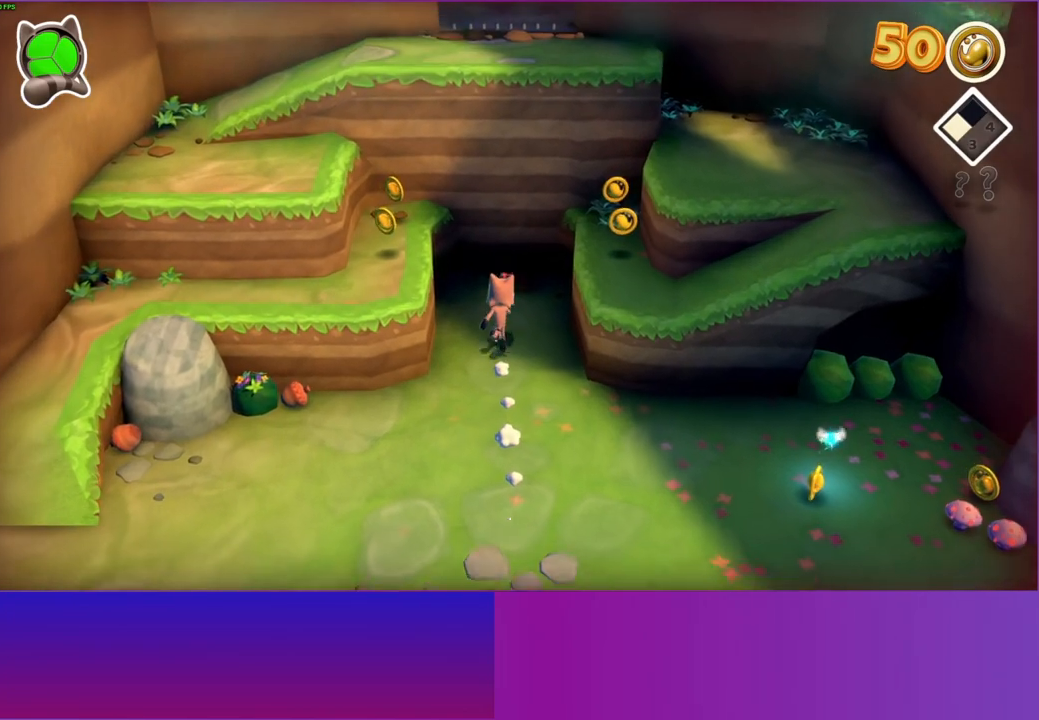
{"buttons": [], "left_stick": "up-left", "right_stick": "center", "events": [[100, "X", "down"], [200, "X", "up"], [217, "left_stick", "up-left"]]}
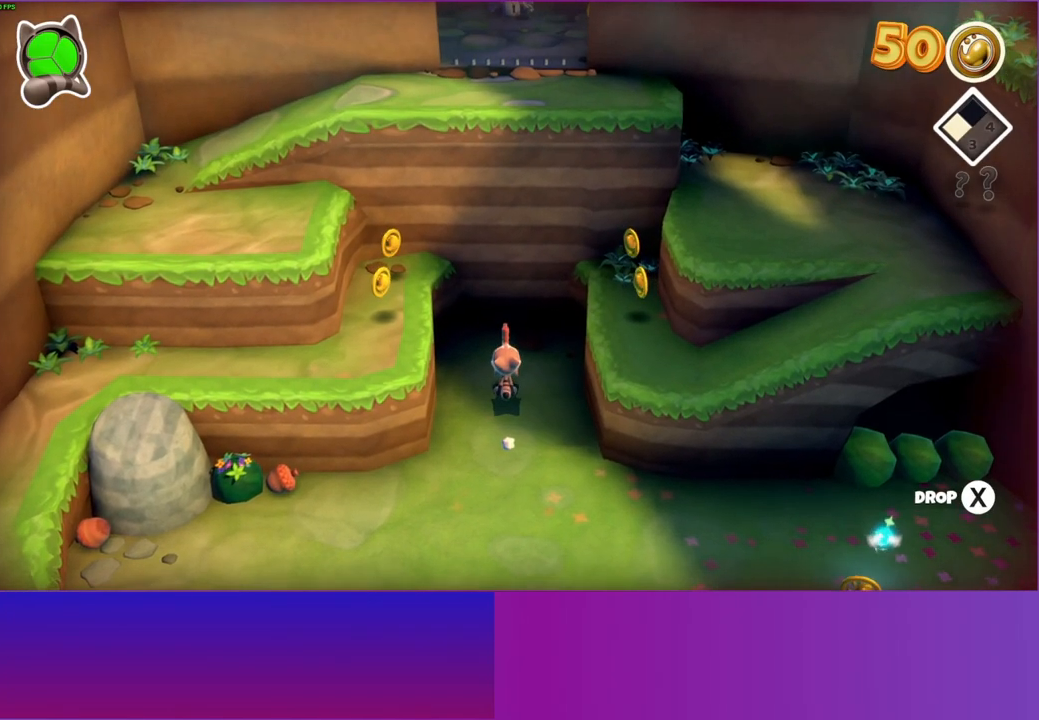
{"buttons": [], "left_stick": "center", "right_stick": "center", "events": [[483, "left_stick", "center"]]}
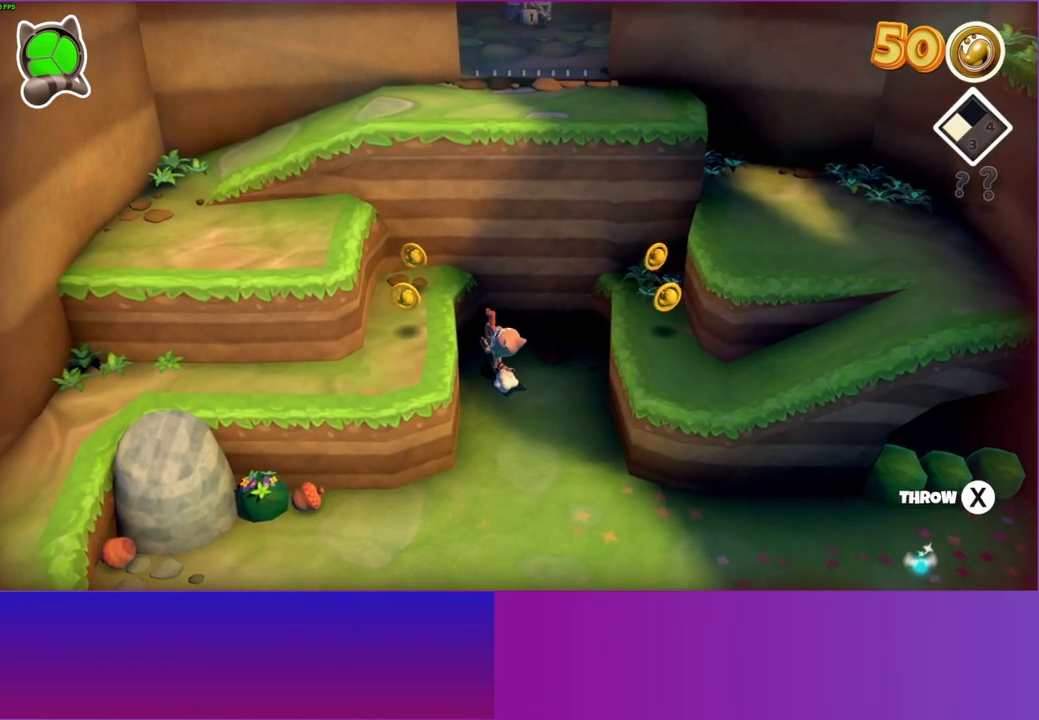
{"buttons": ["DPAD_LEFT"], "left_stick": "center", "right_stick": "center", "events": [[100, "DPAD_LEFT", "down"]]}
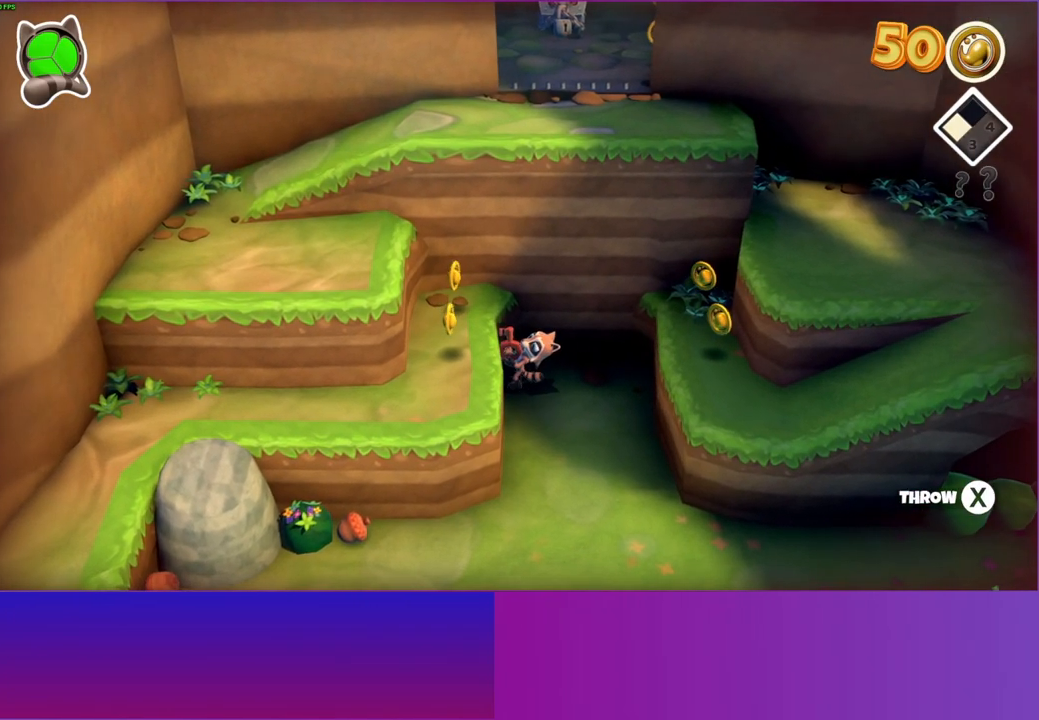
{"buttons": ["DPAD_LEFT"], "left_stick": "center", "right_stick": "center", "events": [[67, "X", "down"], [183, "X", "up"]]}
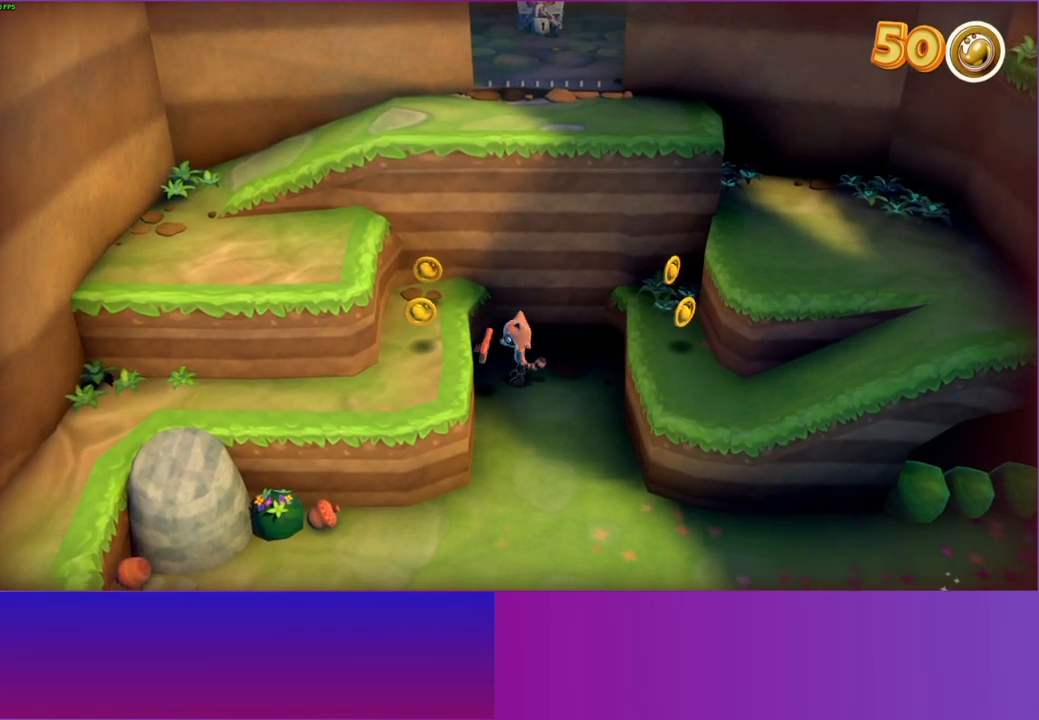
{"buttons": [], "left_stick": "right", "right_stick": "center", "events": [[83, "A", "down"], [200, "A", "up"], [217, "DPAD_LEFT", "up"], [450, "left_stick", "right"]]}
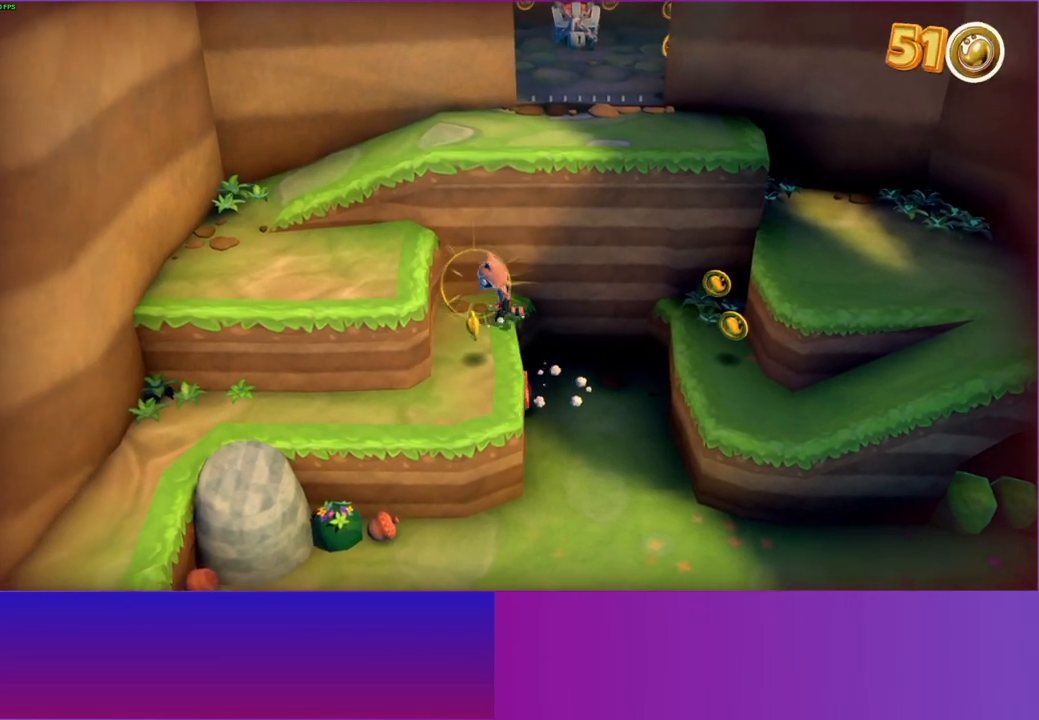
{"buttons": [], "left_stick": "left", "right_stick": "center", "events": [[350, "left_stick", "down"], [433, "left_stick", "left"]]}
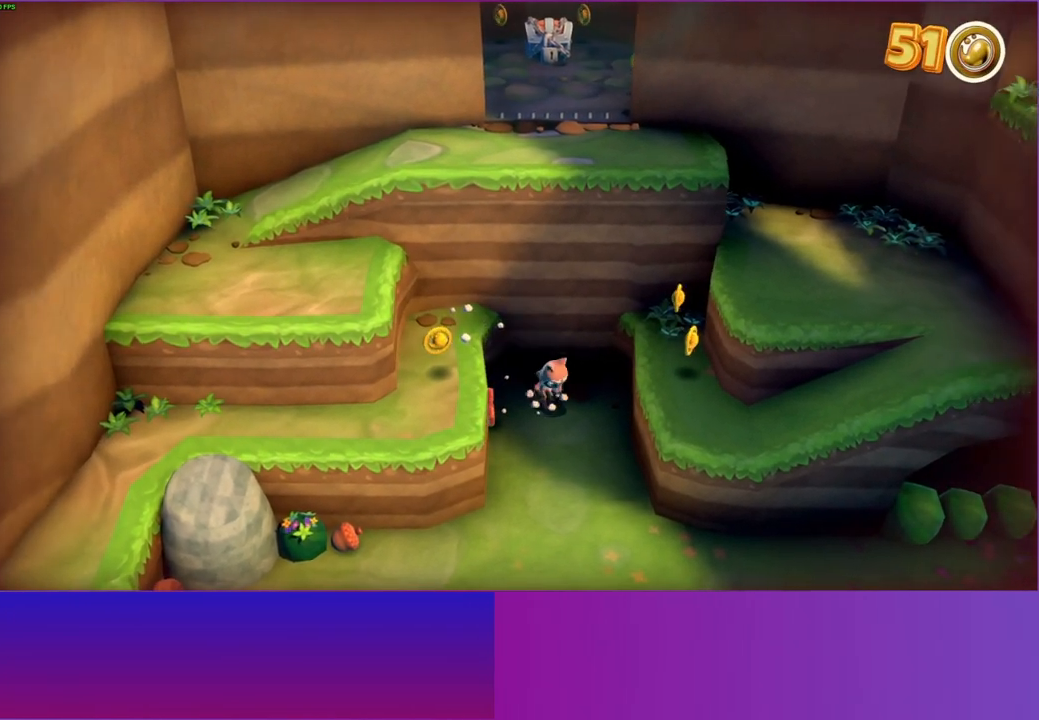
{"buttons": [], "left_stick": "left", "right_stick": "center", "events": [[133, "X", "down"], [250, "X", "up"]]}
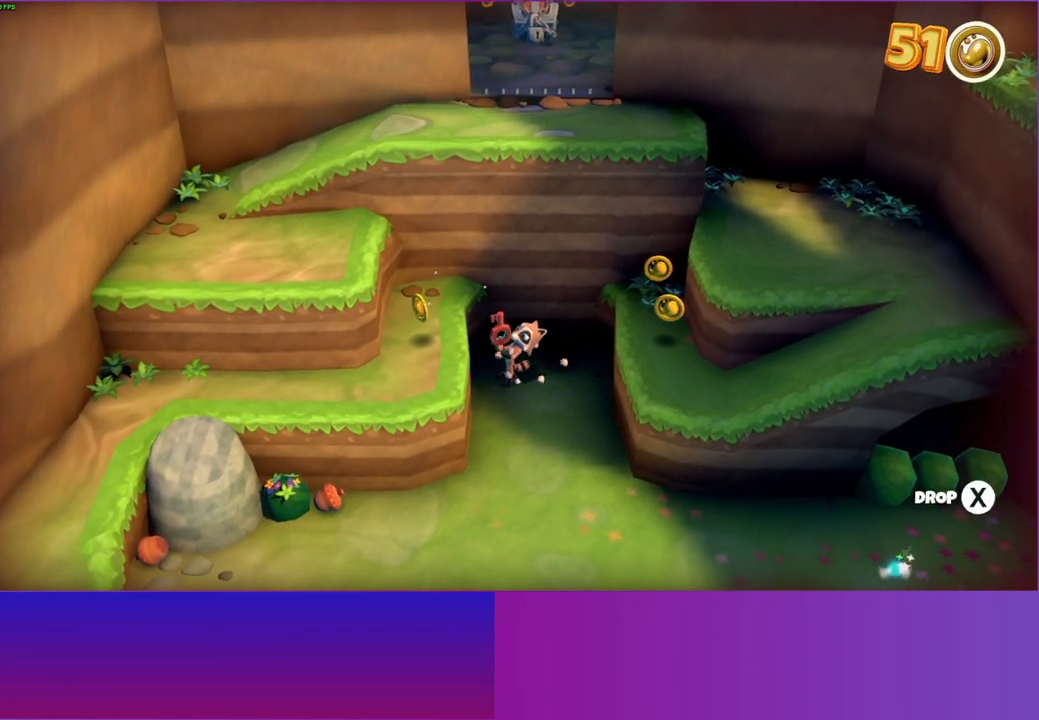
{"buttons": ["DPAD_LEFT"], "left_stick": "center", "right_stick": "center", "events": [[250, "left_stick", "center"], [383, "DPAD_LEFT", "down"]]}
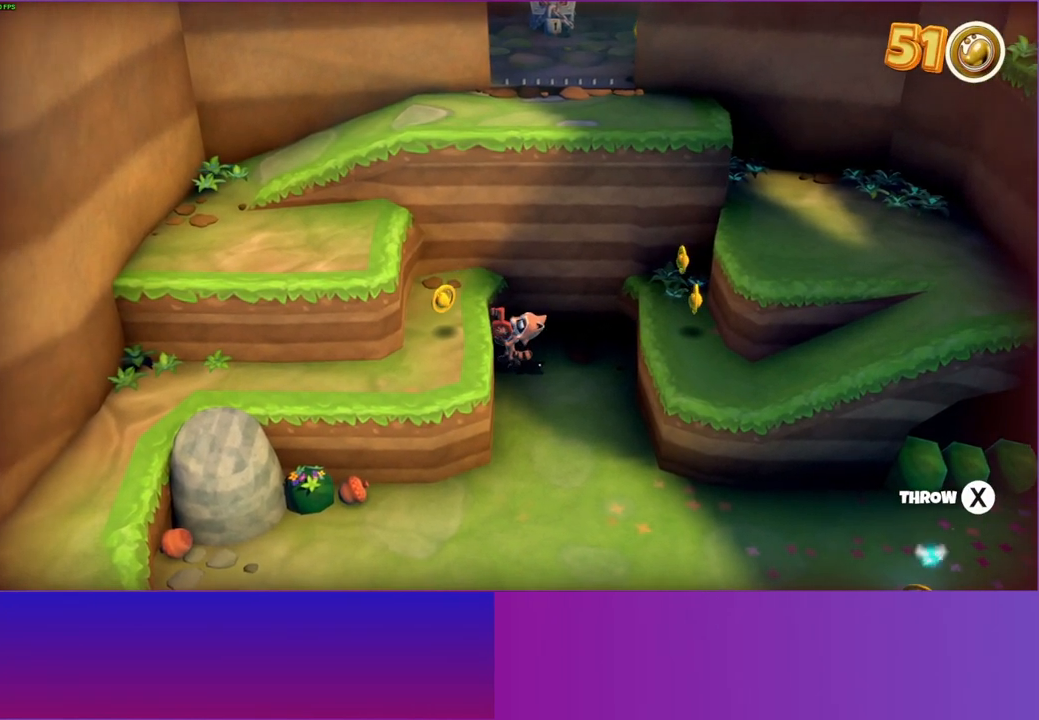
{"buttons": ["DPAD_LEFT"], "left_stick": "center", "right_stick": "center", "events": [[267, "X", "down"], [383, "X", "up"]]}
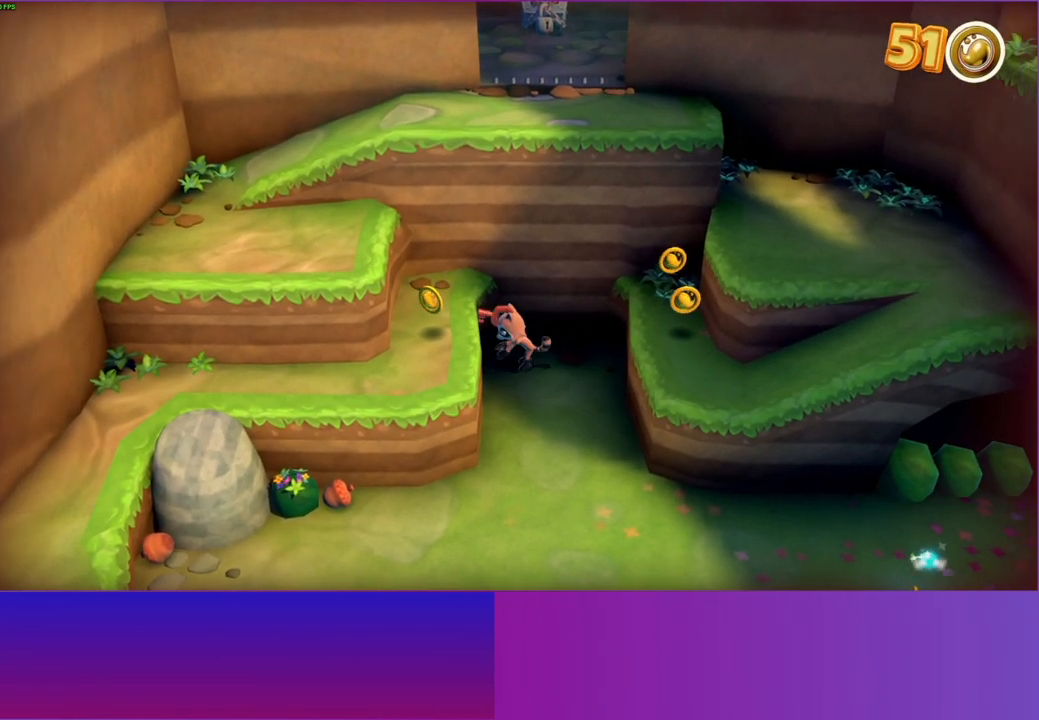
{"buttons": [], "left_stick": "center", "right_stick": "center", "events": [[150, "A", "down"], [333, "A", "up"], [367, "DPAD_LEFT", "up"]]}
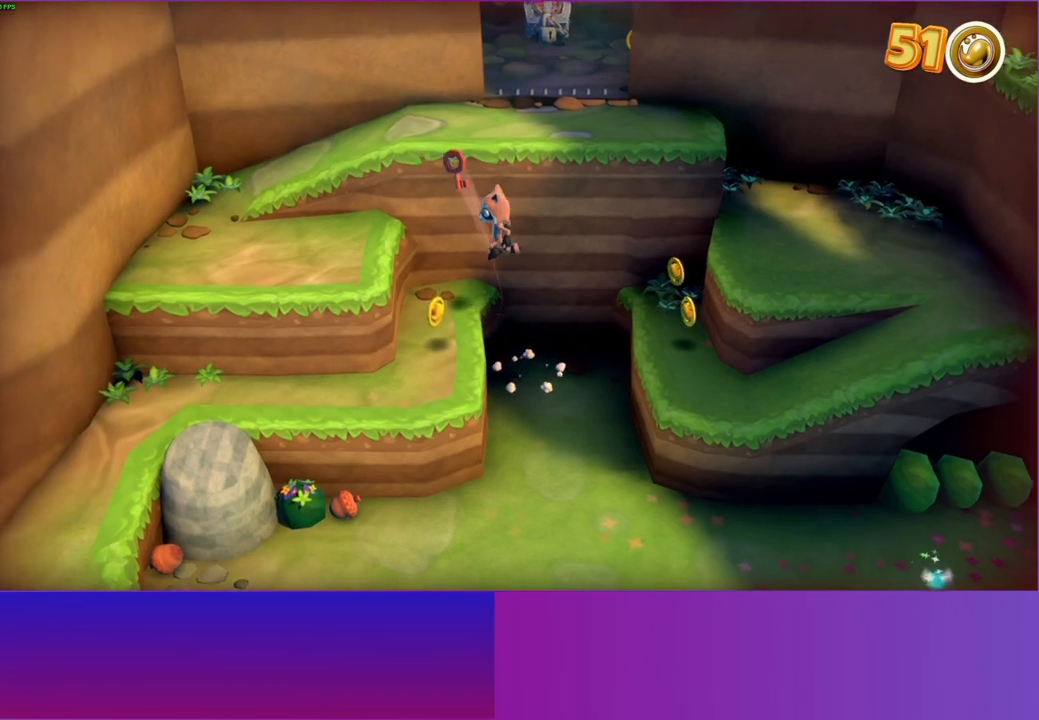
{"buttons": ["A"], "left_stick": "left", "right_stick": "center", "events": [[233, "left_stick", "left"], [333, "A", "down"]]}
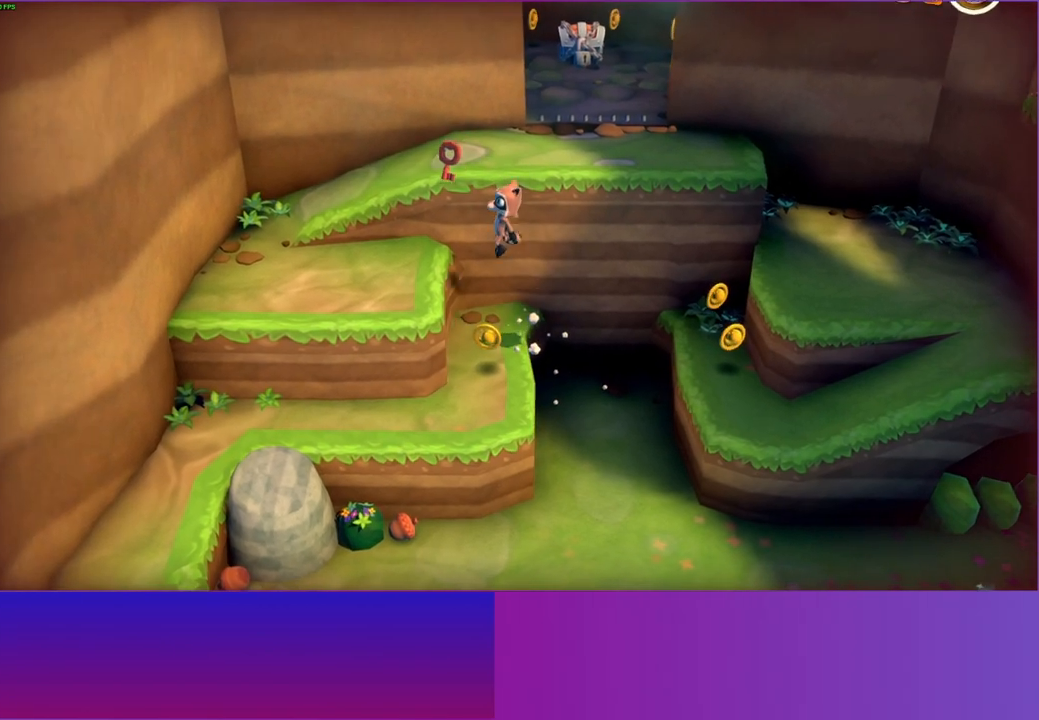
{"buttons": [], "left_stick": "left", "right_stick": "center", "events": [[67, "A", "up"], [167, "X", "down"], [283, "X", "up"]]}
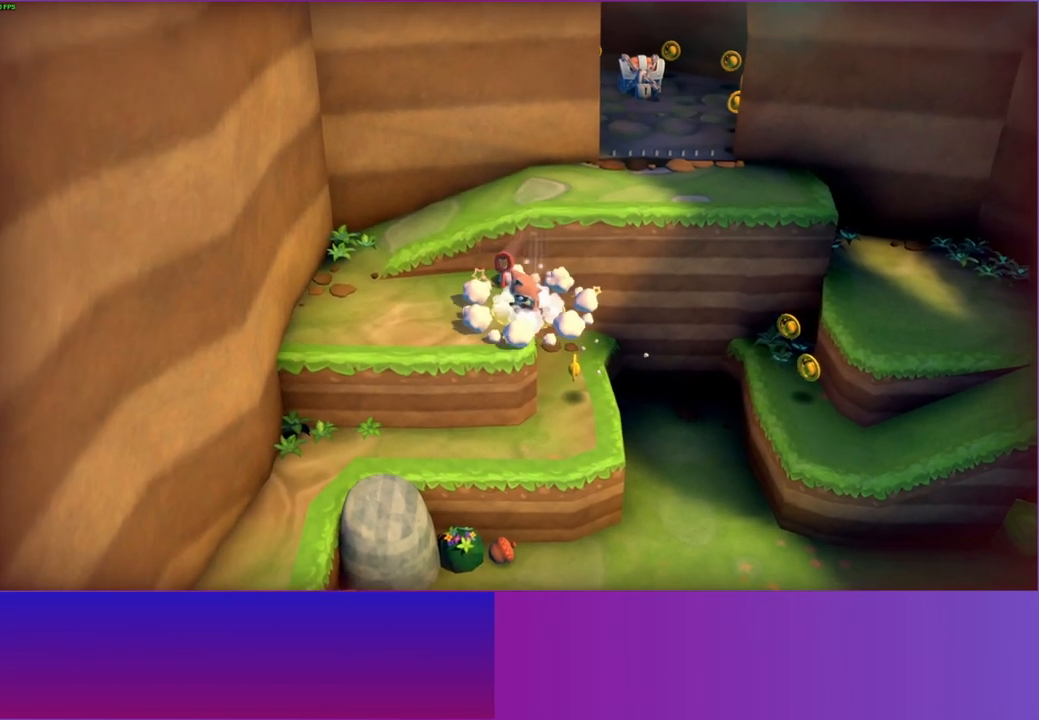
{"buttons": ["X"], "left_stick": "up-left", "right_stick": "center", "events": [[233, "left_stick", "up-left"], [467, "X", "down"]]}
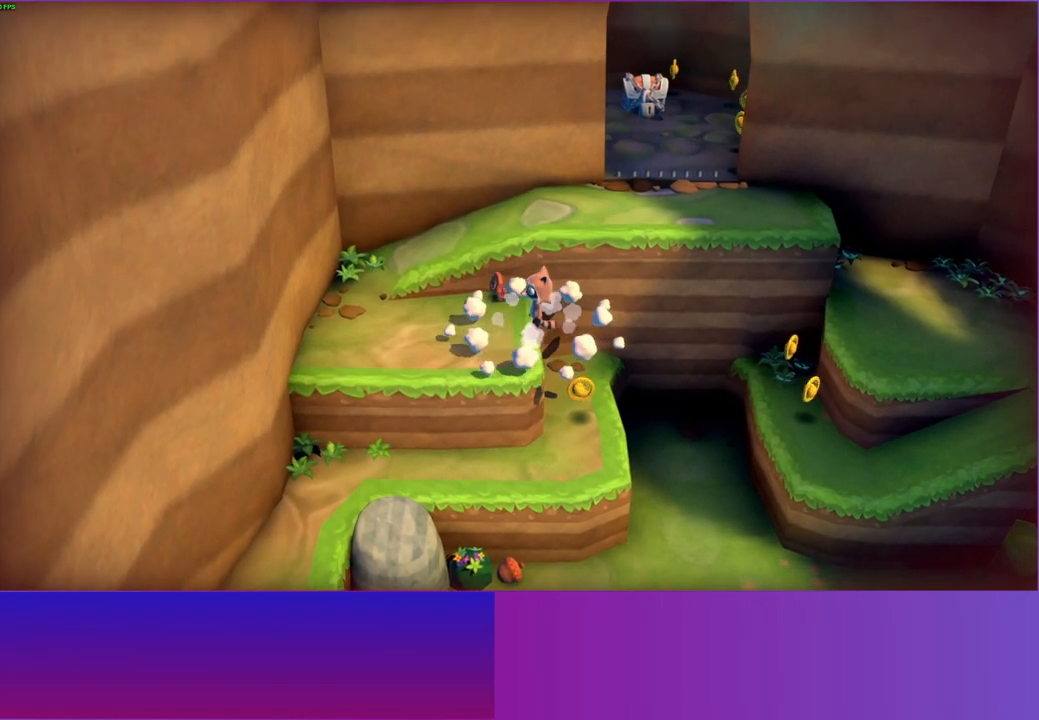
{"buttons": [], "left_stick": "up-left", "right_stick": "center", "events": [[133, "X", "up"], [350, "X", "down"], [467, "X", "up"]]}
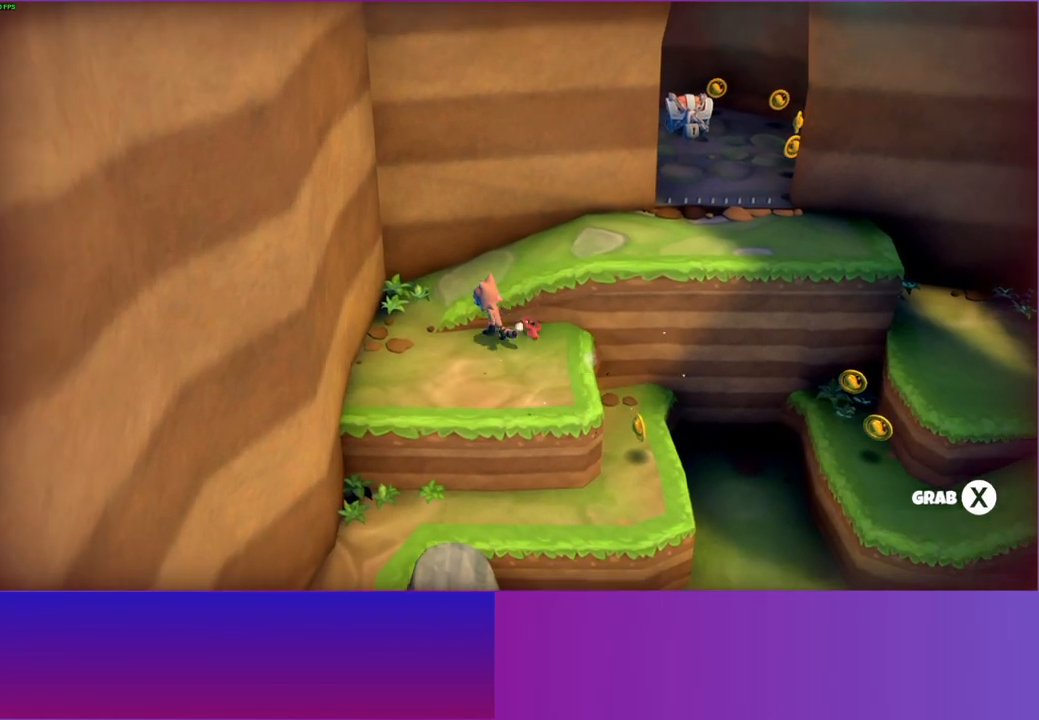
{"buttons": [], "left_stick": "down-right", "right_stick": "center", "events": [[133, "left_stick", "up-right"], [233, "left_stick", "up-left"], [300, "left_stick", "down-right"]]}
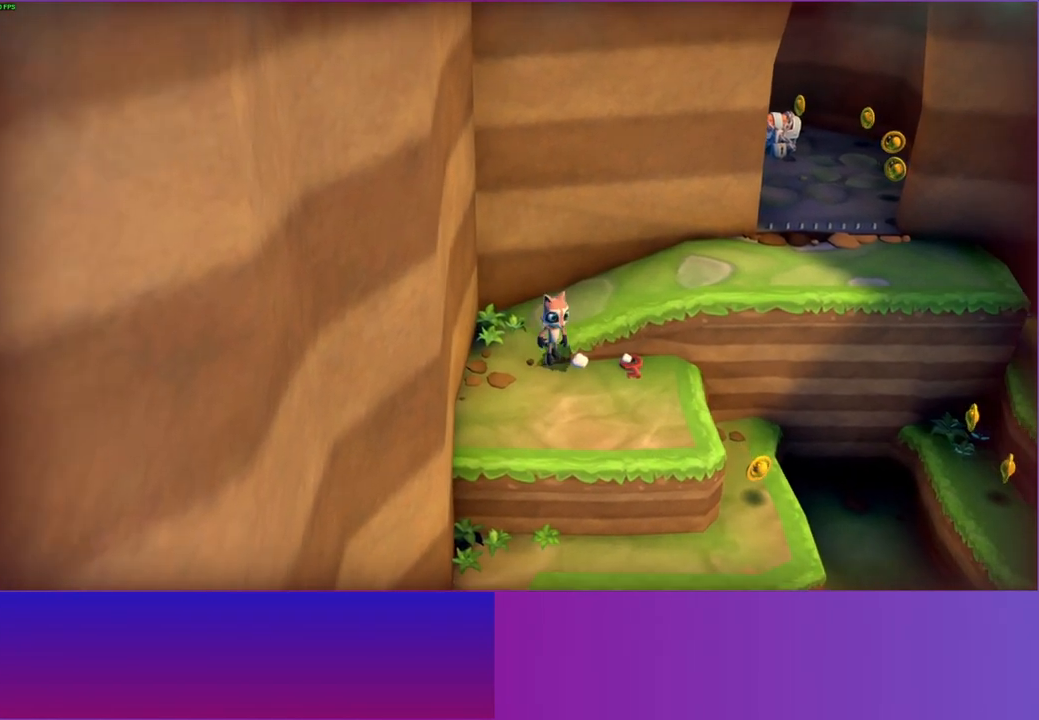
{"buttons": ["Y"], "left_stick": "up-left", "right_stick": "center", "events": [[183, "left_stick", "up-right"], [217, "X", "down"], [250, "left_stick", "up-left"], [300, "left_stick", "left"], [333, "X", "up"], [433, "left_stick", "up-left"], [483, "Y", "down"]]}
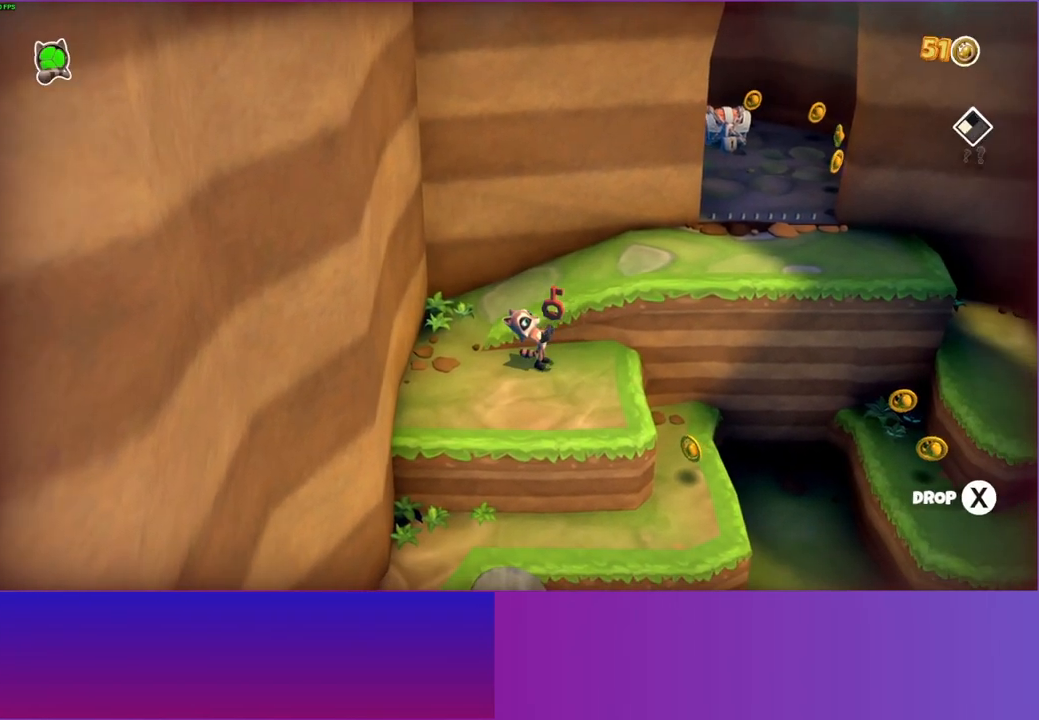
{"buttons": [], "left_stick": "up", "right_stick": "center", "events": [[100, "Y", "up"], [483, "left_stick", "up"]]}
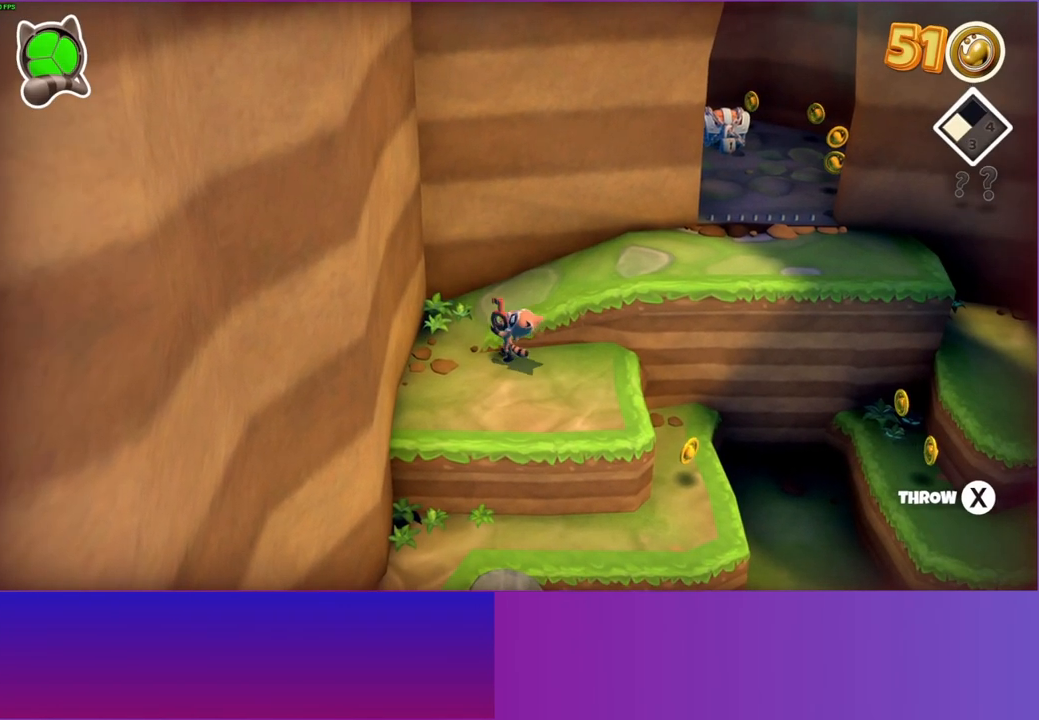
{"buttons": [], "left_stick": "right", "right_stick": "center", "events": [[167, "left_stick", "up-right"], [283, "left_stick", "right"]]}
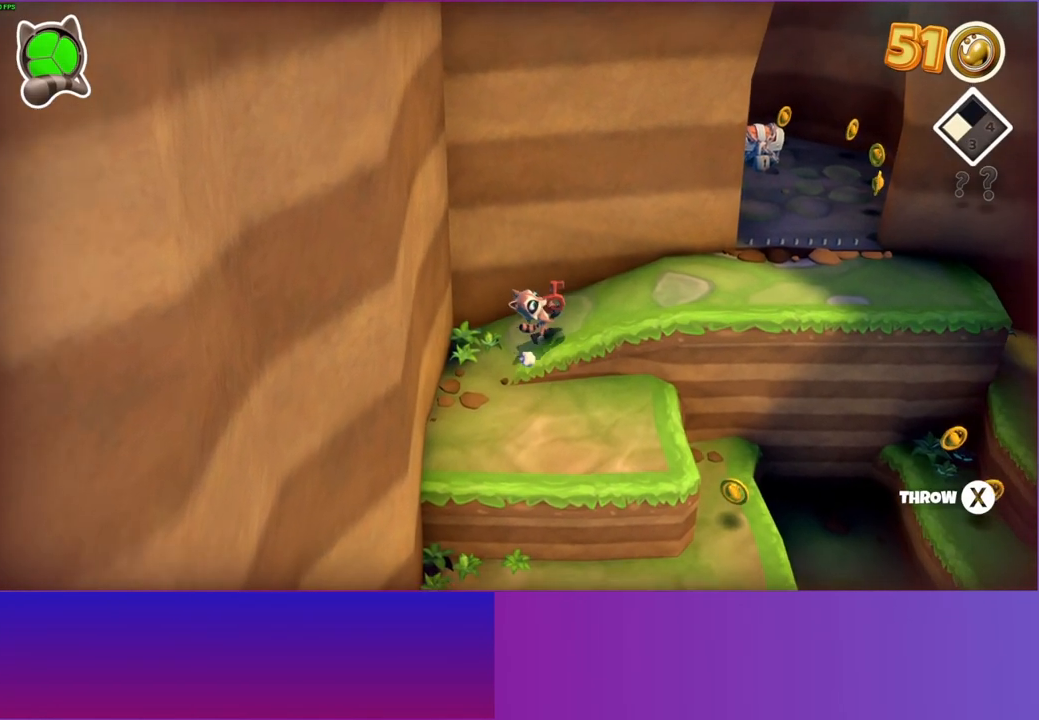
{"buttons": ["Y"], "left_stick": "right", "right_stick": "center", "events": [[67, "X", "down"], [183, "X", "up"], [200, "left_stick", "up-right"], [333, "left_stick", "right"], [417, "Y", "down"]]}
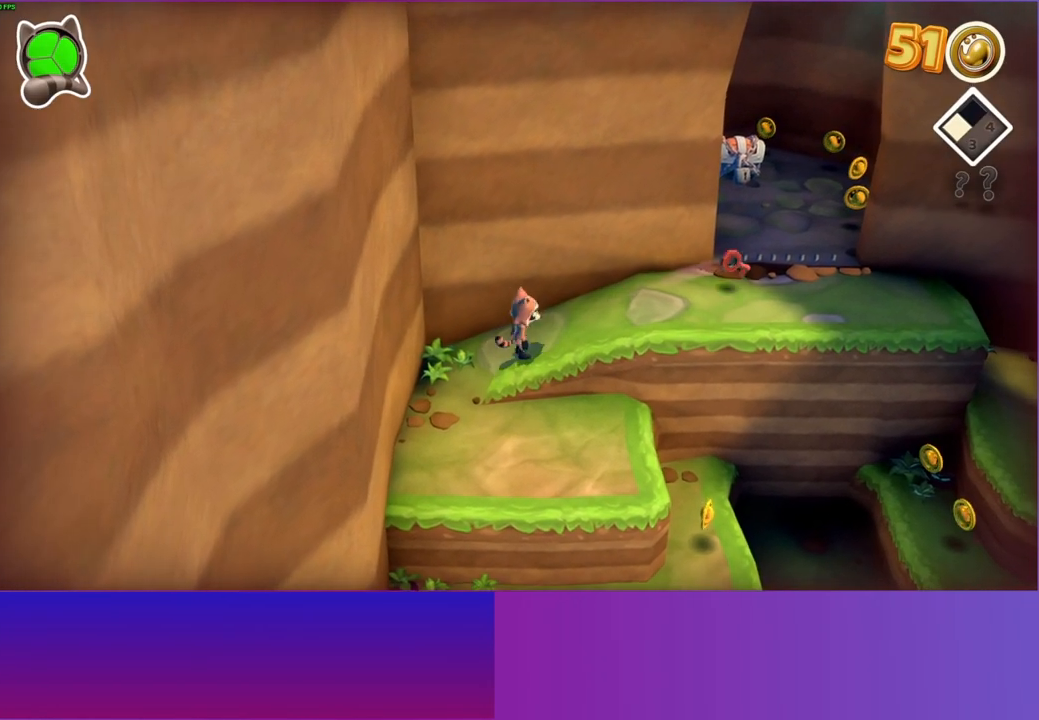
{"buttons": [], "left_stick": "right", "right_stick": "center", "events": [[50, "Y", "up"]]}
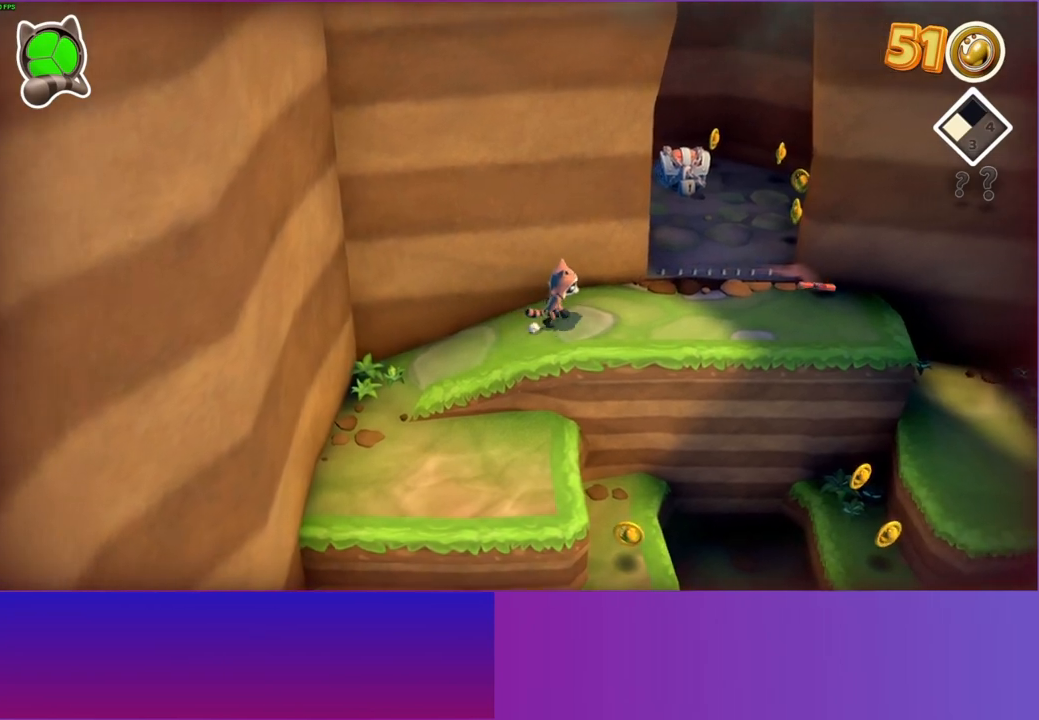
{"buttons": [], "left_stick": "right", "right_stick": "center", "events": []}